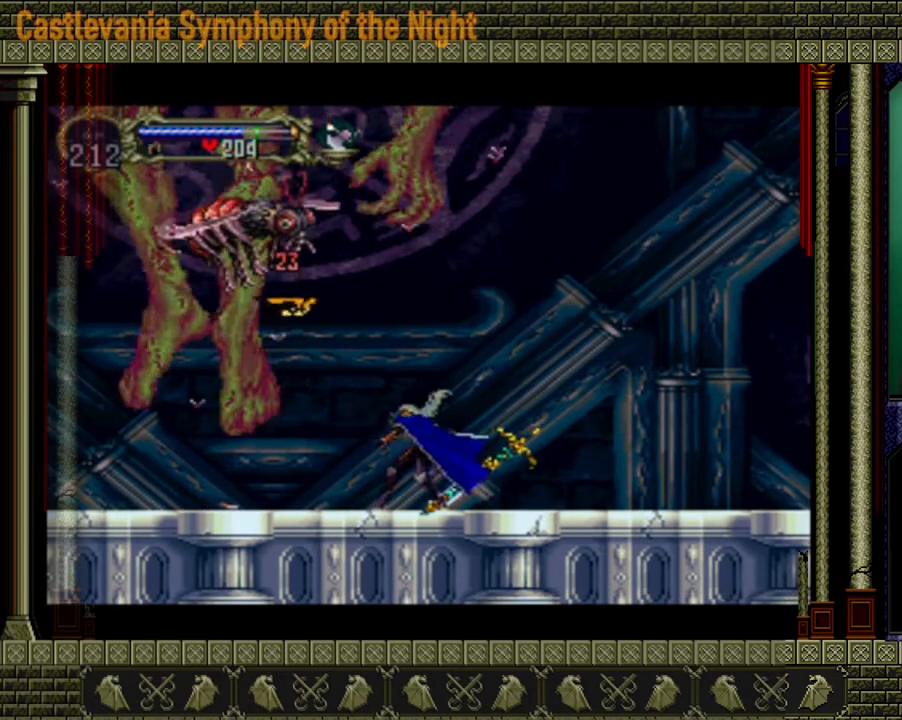
Gameplay with a controller (Xbox layout); each line is a JSON object with the inputs held at the frame after it. "events" lists button and stick changes between this image and that frame as [ms after this image, input, new state], when the widget could be followed in between. Not read: L3 R3.
{"buttons": ["A"], "left_stick": "right", "right_stick": "center", "events": [[40, "X", "up"], [120, "left_stick", "right"], [400, "A", "down"]]}
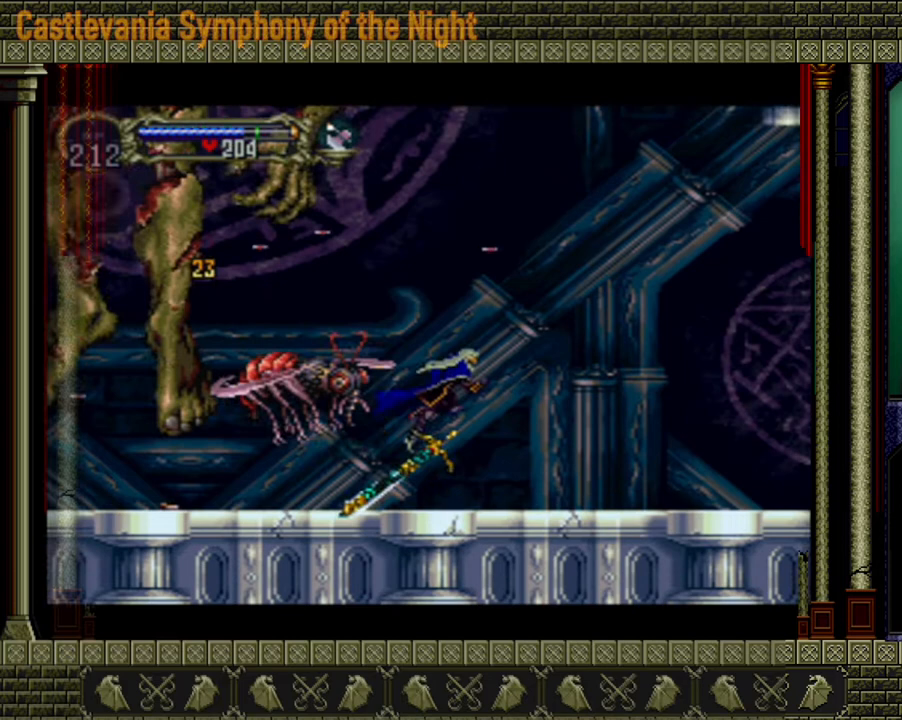
{"buttons": [], "left_stick": "up-left", "right_stick": "center", "events": [[200, "A", "up"], [400, "left_stick", "up-left"]]}
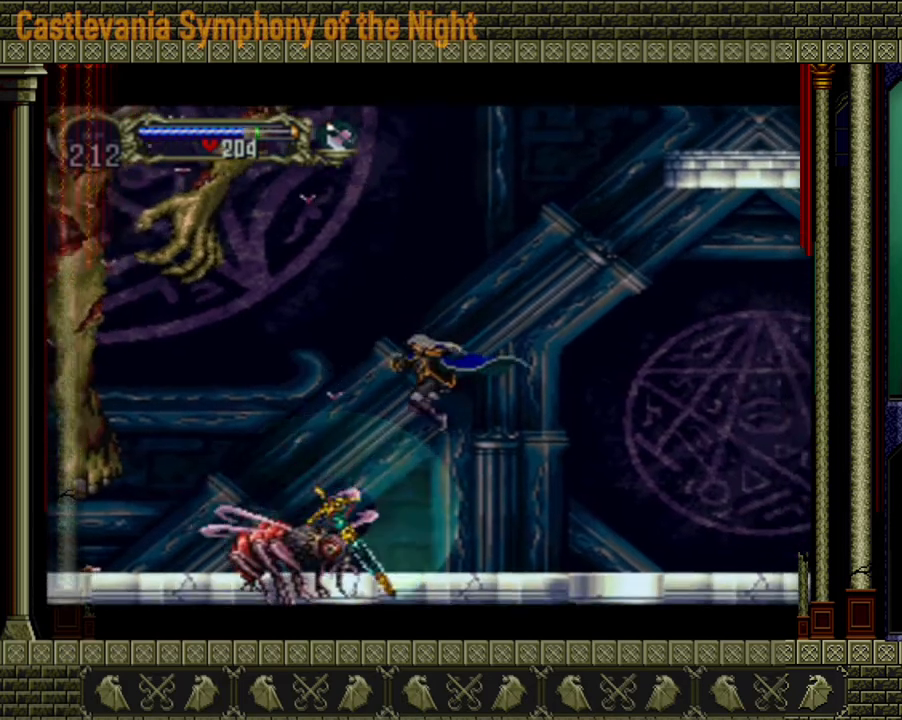
{"buttons": [], "left_stick": "center", "right_stick": "center", "events": [[80, "A", "down"], [120, "left_stick", "center"], [200, "X", "down"], [360, "X", "up"], [480, "A", "up"]]}
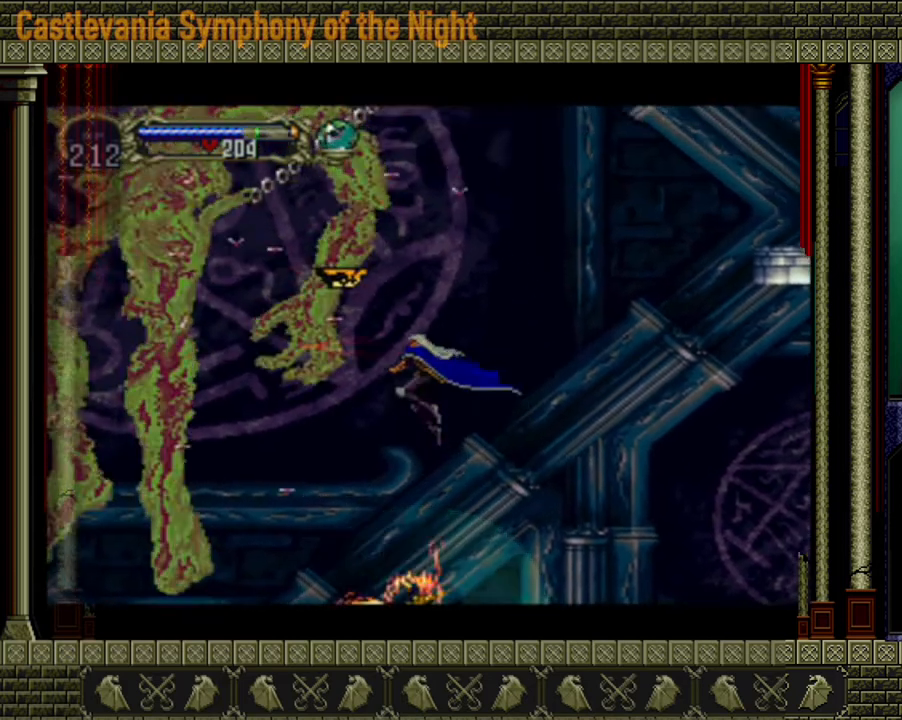
{"buttons": [], "left_stick": "left", "right_stick": "center", "events": [[80, "X", "down"], [200, "X", "up"], [440, "left_stick", "left"]]}
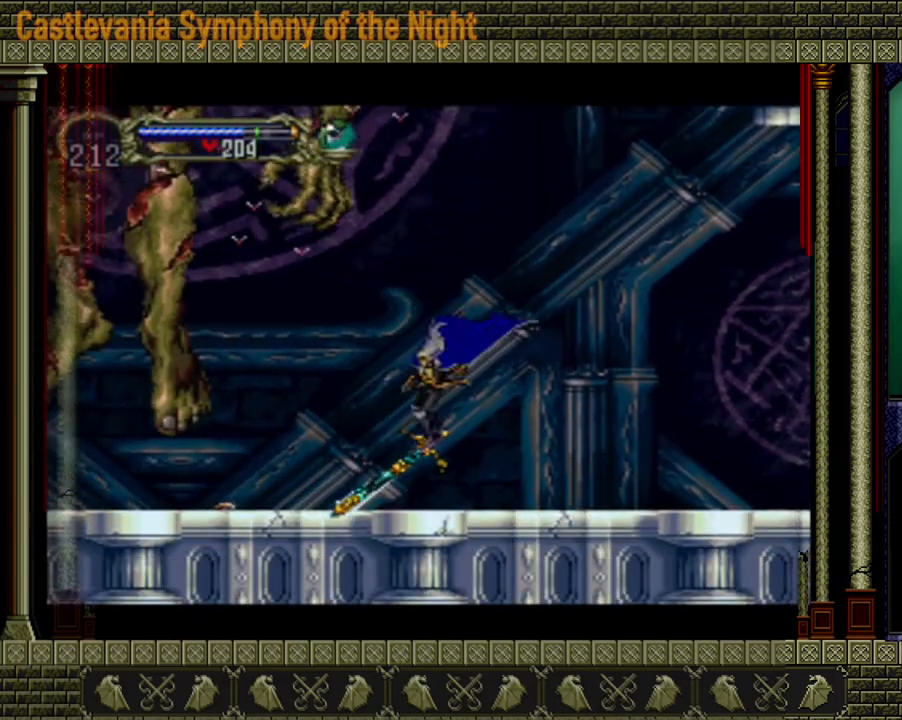
{"buttons": ["X"], "left_stick": "center", "right_stick": "center", "events": [[320, "X", "down"], [400, "left_stick", "center"]]}
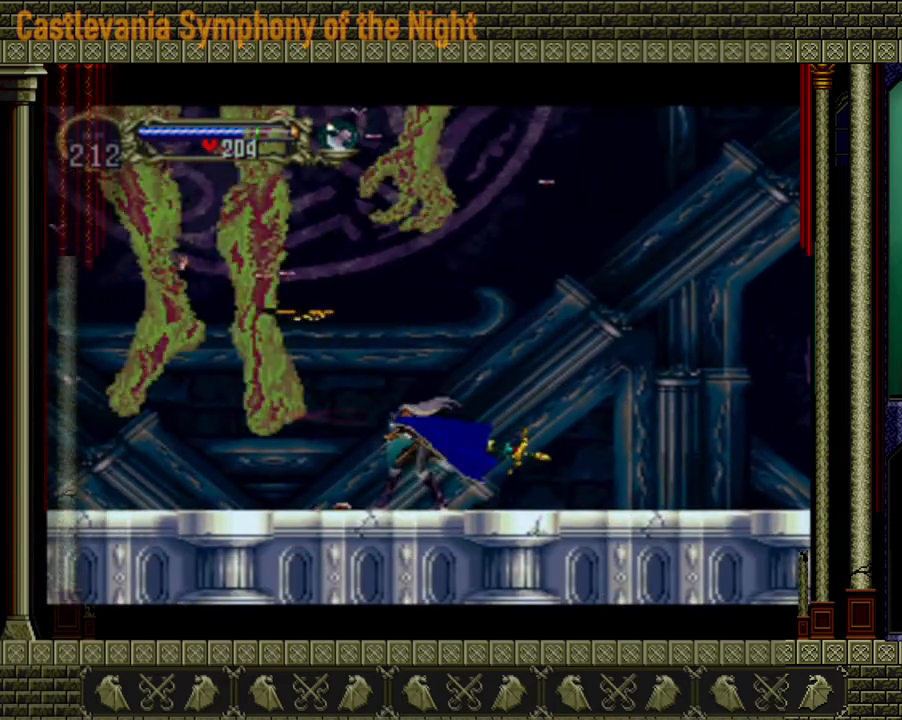
{"buttons": ["X"], "left_stick": "up", "right_stick": "center", "events": [[160, "X", "up"], [200, "X", "down"], [240, "left_stick", "up"], [360, "X", "up"], [400, "X", "down"]]}
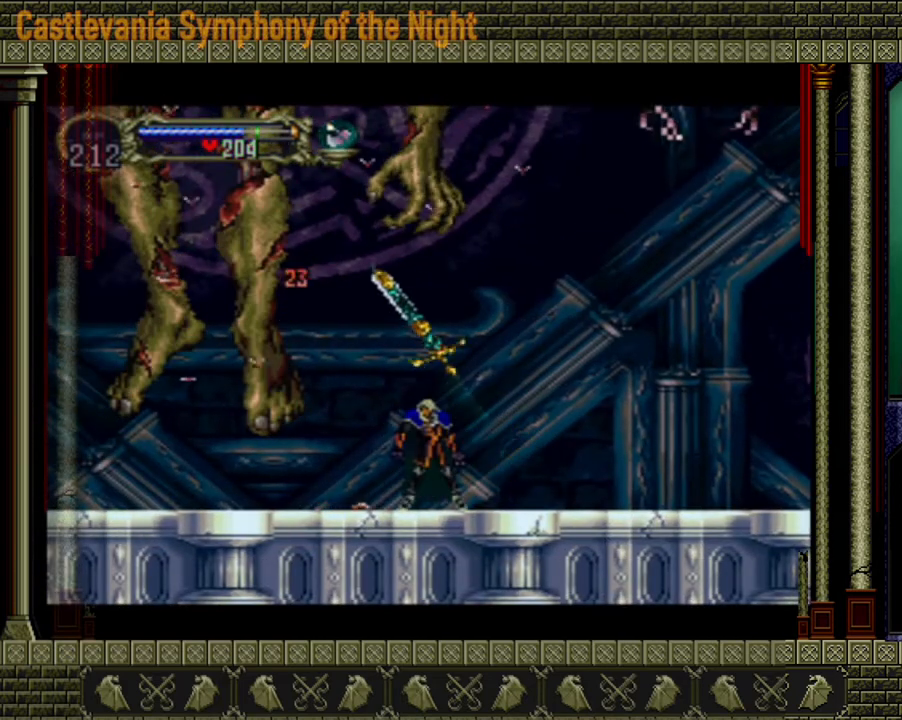
{"buttons": [], "left_stick": "center", "right_stick": "center", "events": [[40, "X", "up"], [120, "X", "down"], [200, "X", "up"], [240, "X", "down"], [320, "X", "up"], [440, "left_stick", "center"]]}
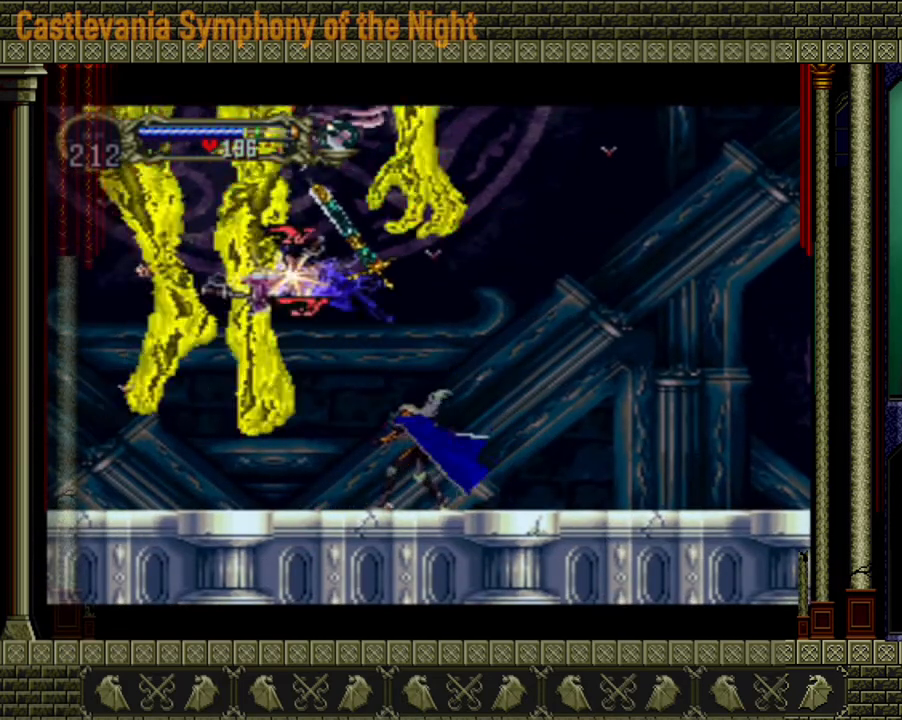
{"buttons": [], "left_stick": "center", "right_stick": "center", "events": [[200, "A", "down"], [240, "X", "down"], [400, "A", "up"], [400, "X", "up"]]}
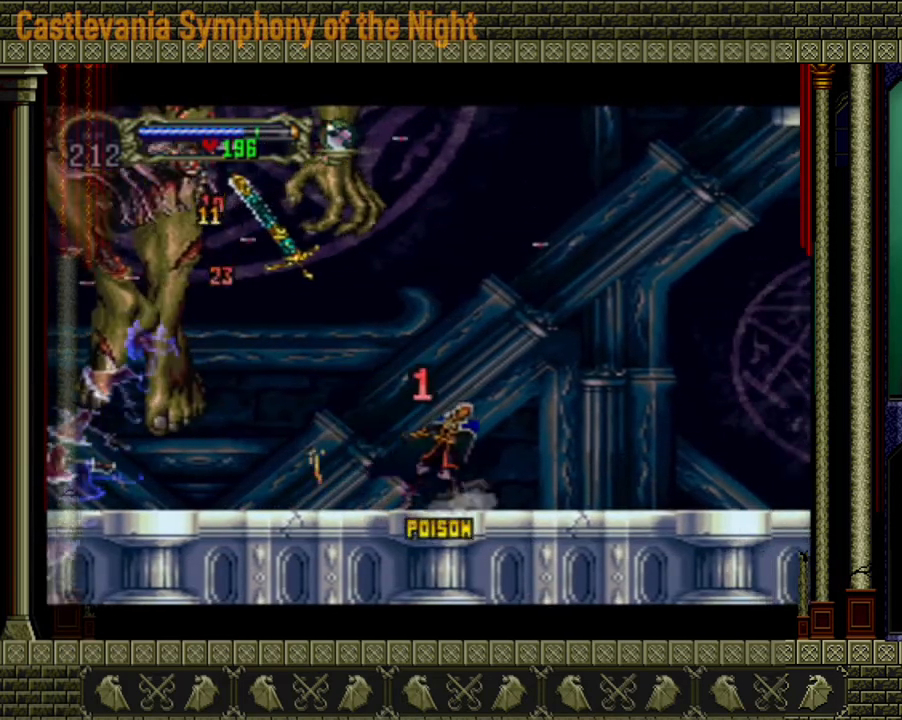
{"buttons": ["A"], "left_stick": "right", "right_stick": "center", "events": [[240, "left_stick", "right"], [440, "A", "down"]]}
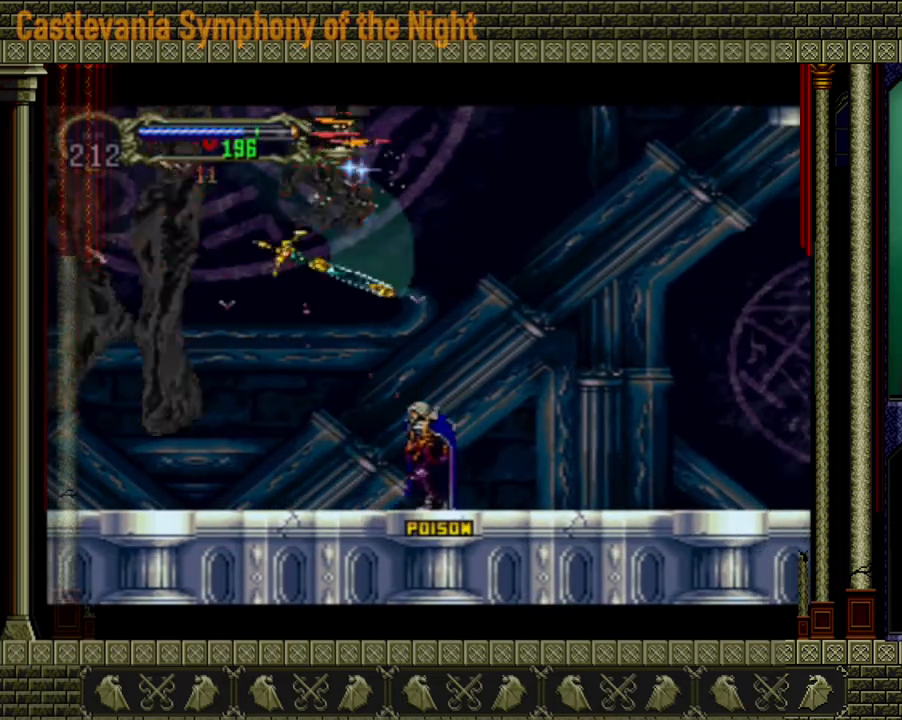
{"buttons": ["A"], "left_stick": "up-left", "right_stick": "center", "events": [[200, "A", "up"], [400, "A", "down"], [440, "left_stick", "up-left"]]}
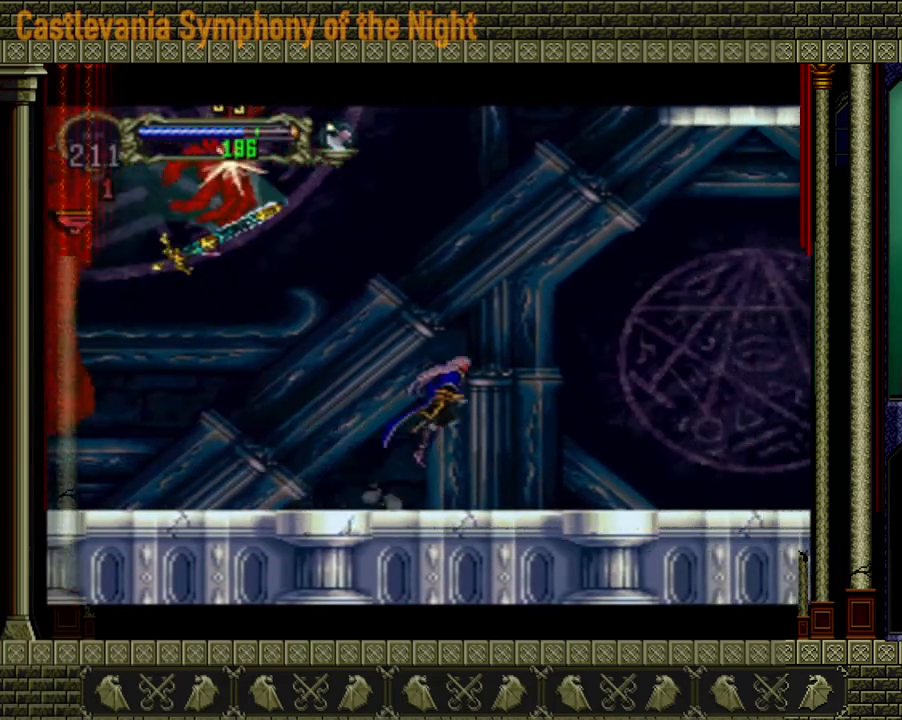
{"buttons": [], "left_stick": "right", "right_stick": "center", "events": [[80, "left_stick", "center"], [120, "A", "up"], [160, "A", "down"], [280, "X", "down"], [520, "A", "up"], [520, "X", "up"], [520, "left_stick", "right"]]}
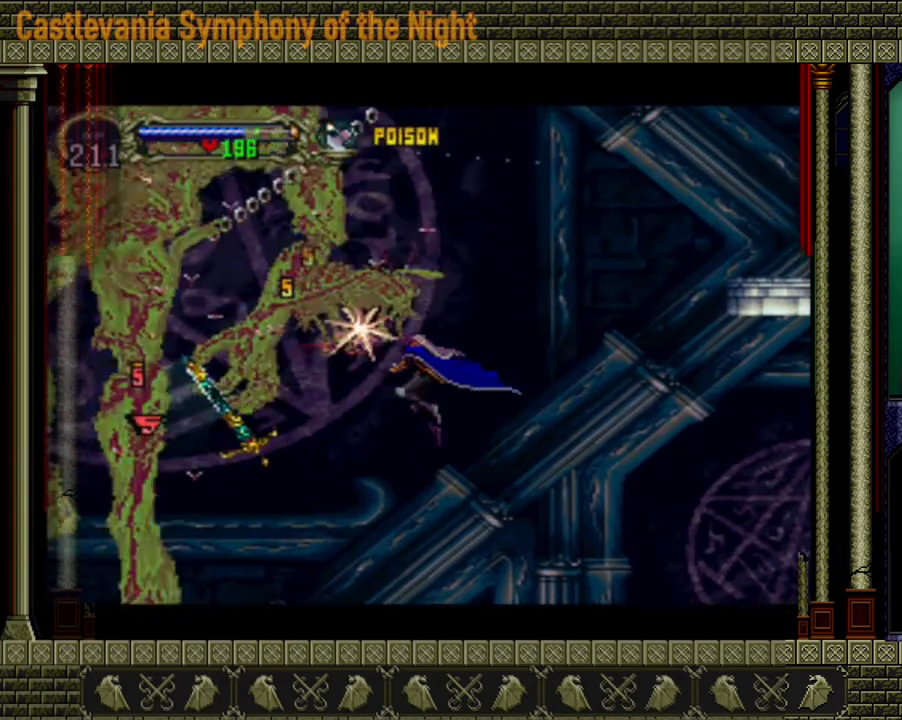
{"buttons": [], "left_stick": "right", "right_stick": "center", "events": []}
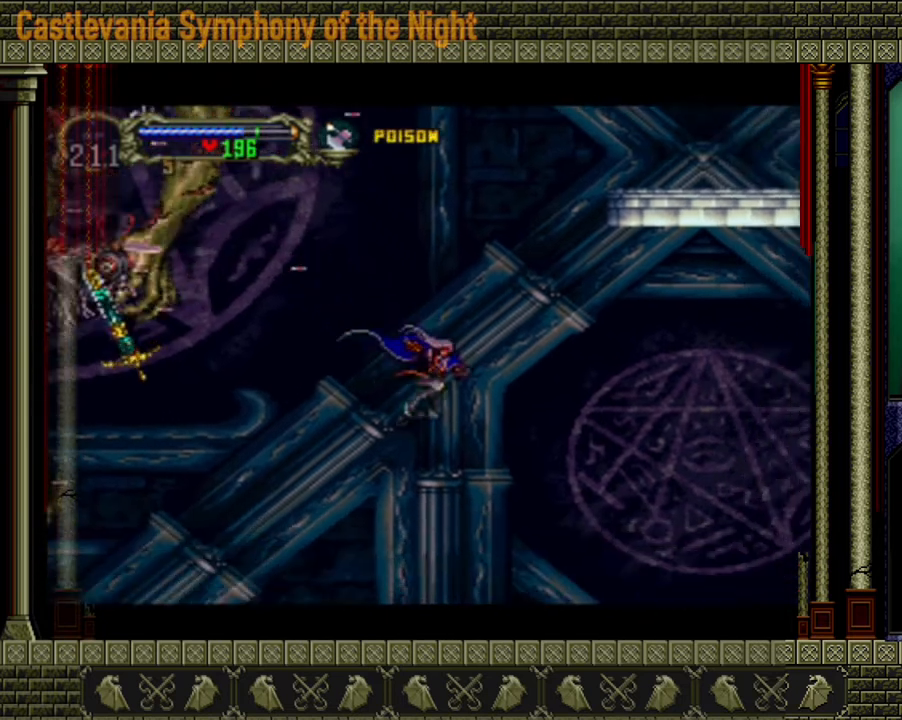
{"buttons": [], "left_stick": "center", "right_stick": "center", "events": [[80, "left_stick", "left"], [160, "left_stick", "center"], [280, "START", "down"], [440, "START", "up"]]}
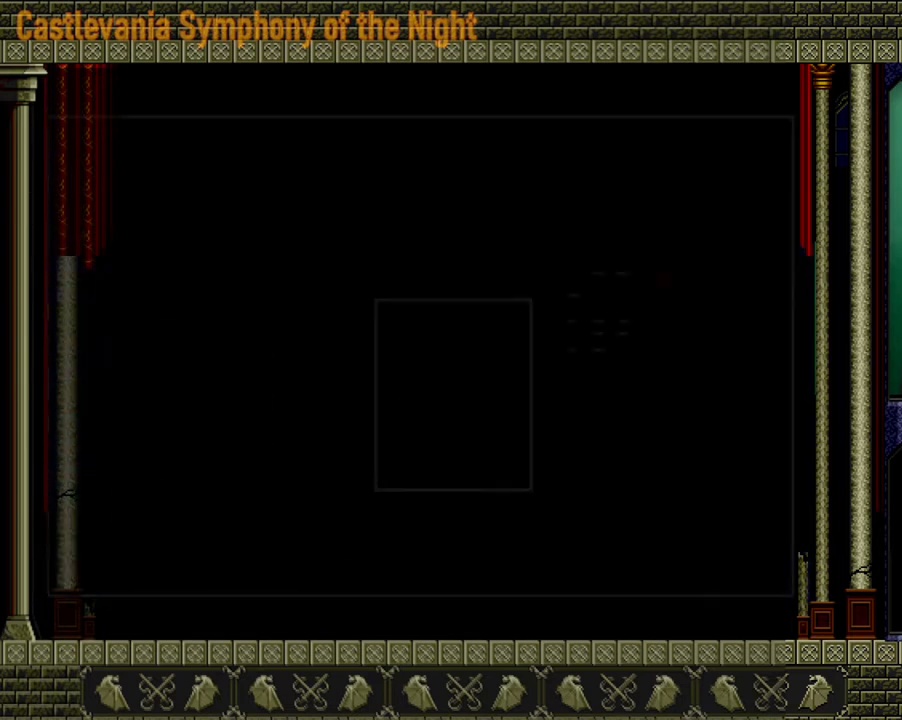
{"buttons": [], "left_stick": "center", "right_stick": "center", "events": [[200, "A", "down"], [360, "A", "up"]]}
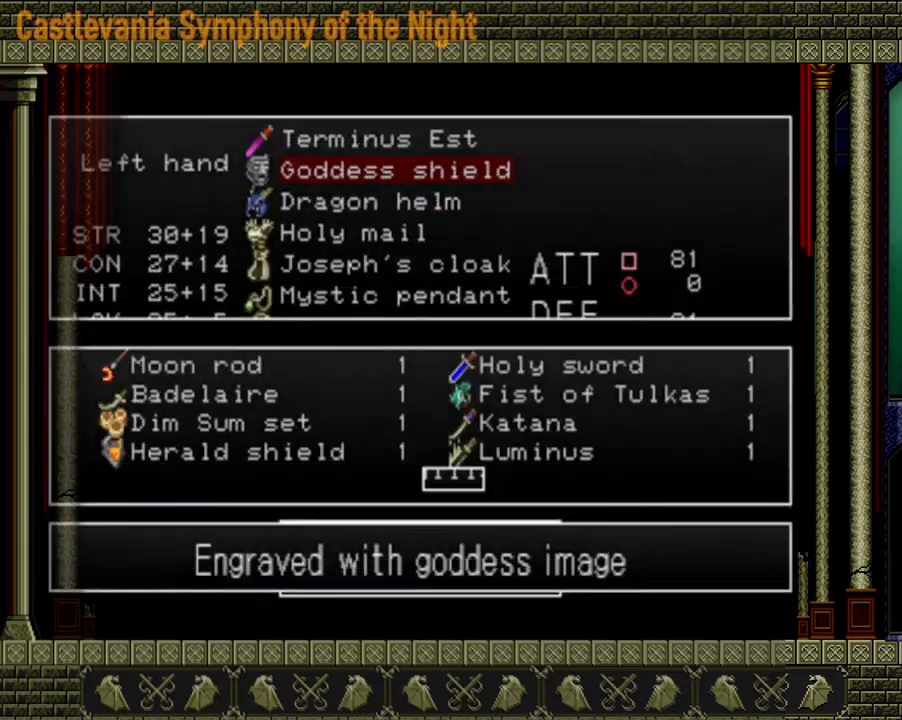
{"buttons": [], "left_stick": "center", "right_stick": "center", "events": []}
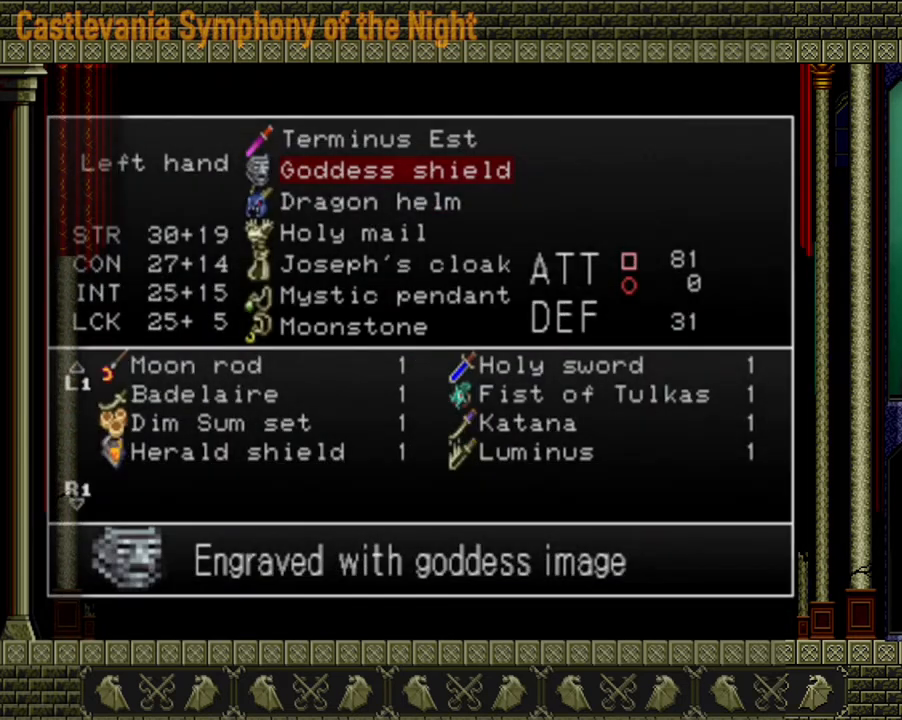
{"buttons": [], "left_stick": "center", "right_stick": "center", "events": [[360, "A", "down"], [440, "A", "up"]]}
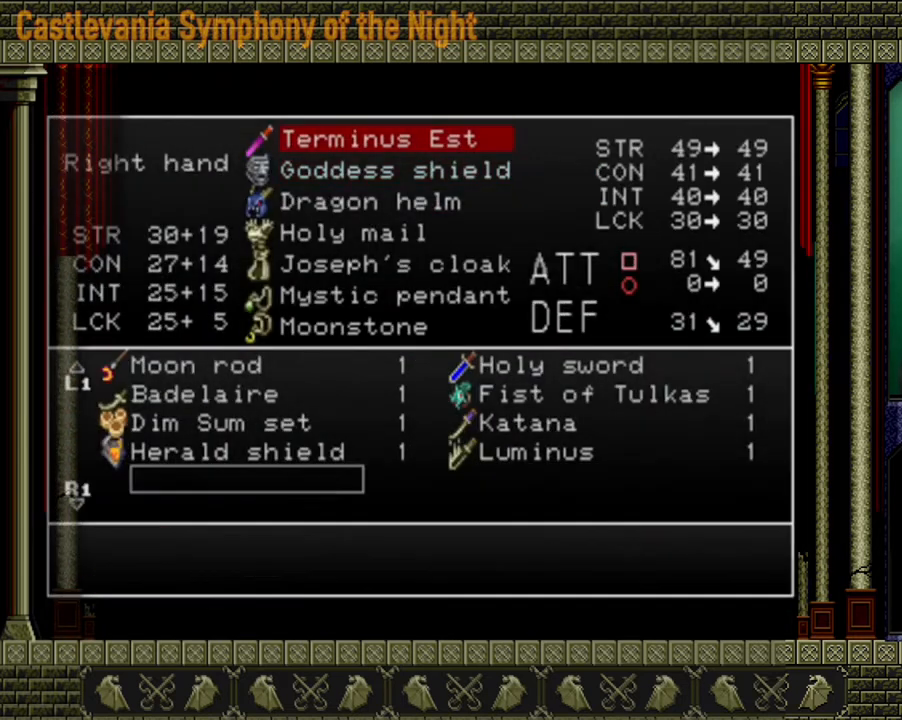
{"buttons": [], "left_stick": "up", "right_stick": "center", "events": [[400, "left_stick", "up"]]}
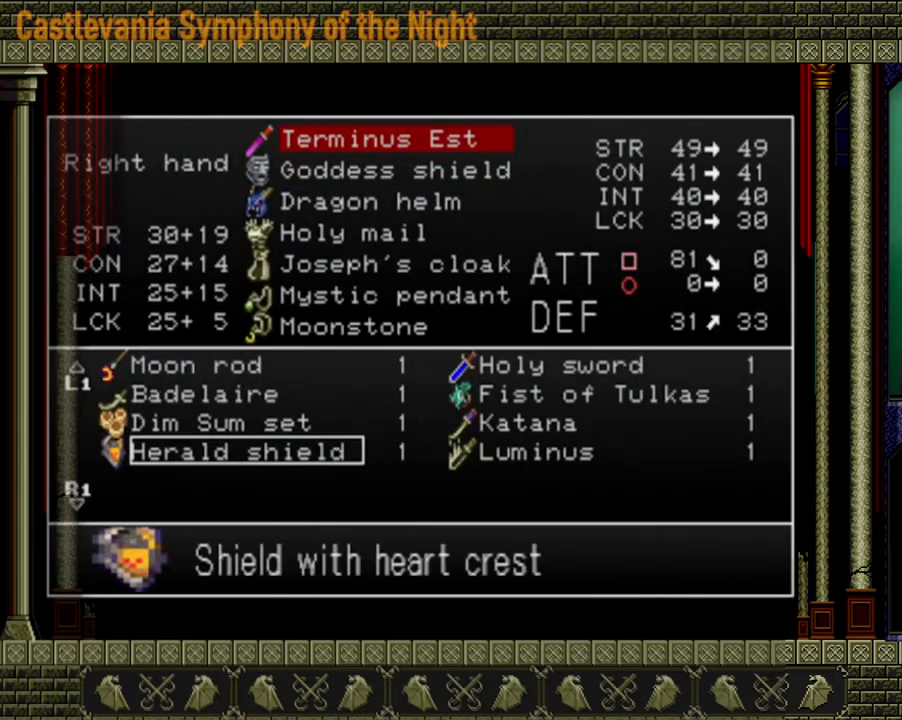
{"buttons": [], "left_stick": "center", "right_stick": "center", "events": [[40, "left_stick", "center"], [120, "left_stick", "up"], [240, "left_stick", "center"], [360, "left_stick", "up"], [480, "left_stick", "center"]]}
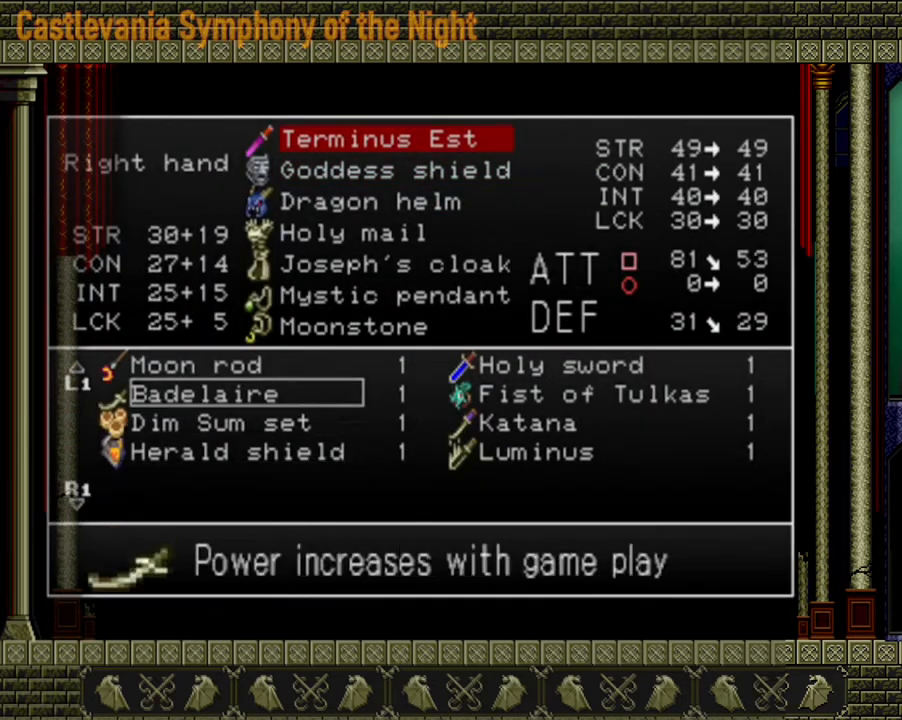
{"buttons": [], "left_stick": "center", "right_stick": "center", "events": [[120, "left_stick", "up"], [200, "left_stick", "center"], [320, "left_stick", "up"], [440, "left_stick", "center"]]}
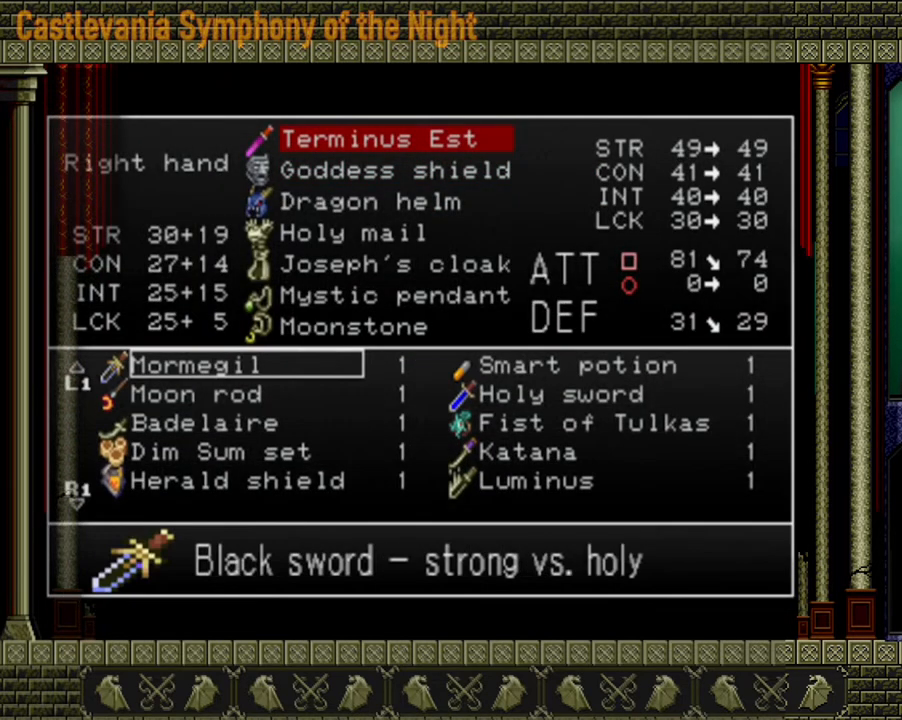
{"buttons": [], "left_stick": "center", "right_stick": "center", "events": []}
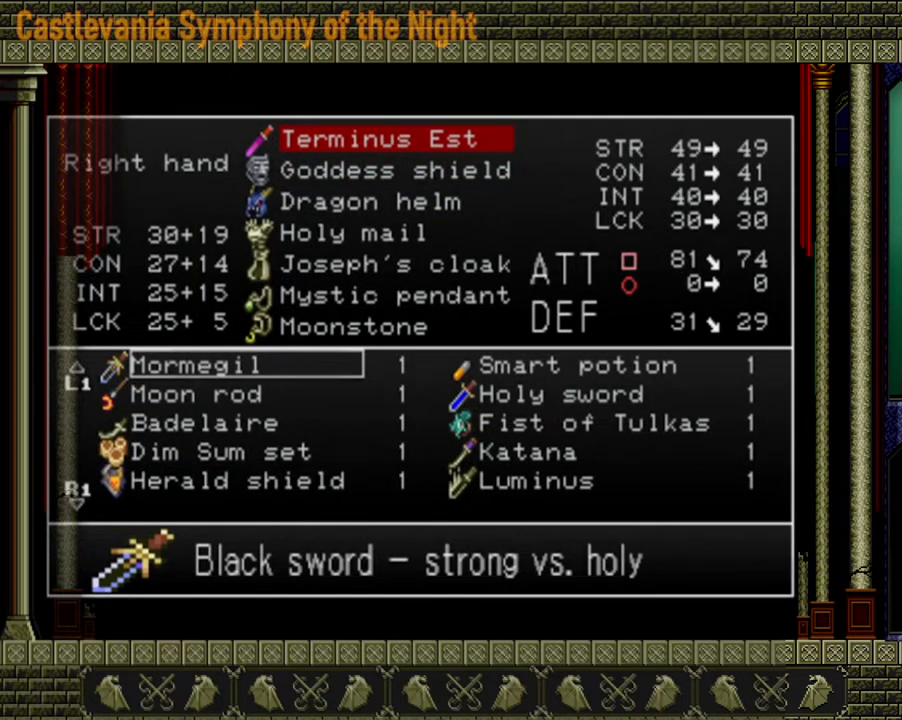
{"buttons": [], "left_stick": "center", "right_stick": "center", "events": []}
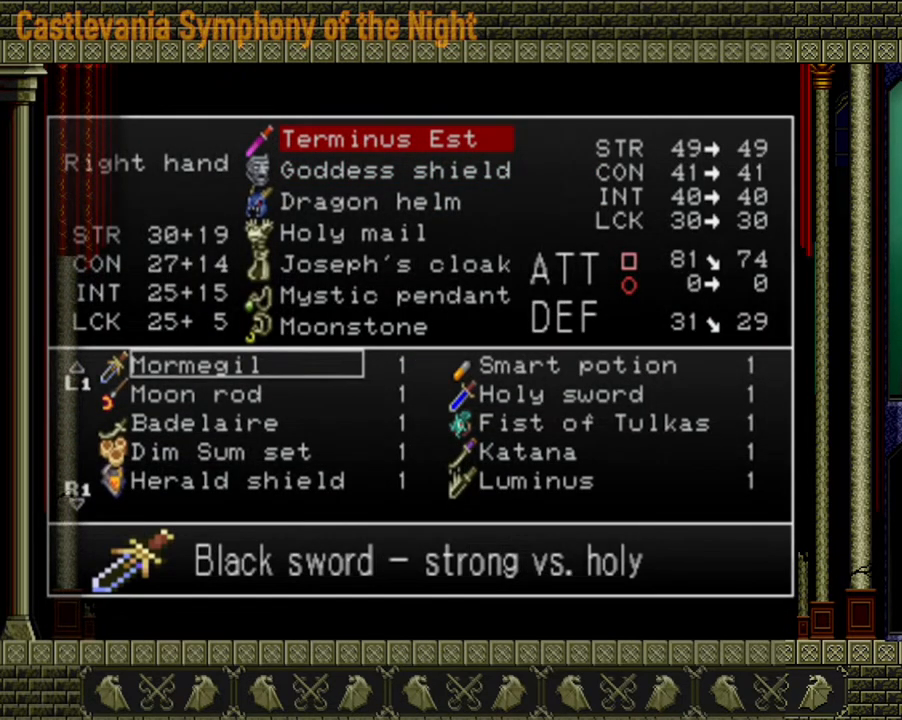
{"buttons": [], "left_stick": "center", "right_stick": "center", "events": [[200, "A", "down"], [400, "A", "up"]]}
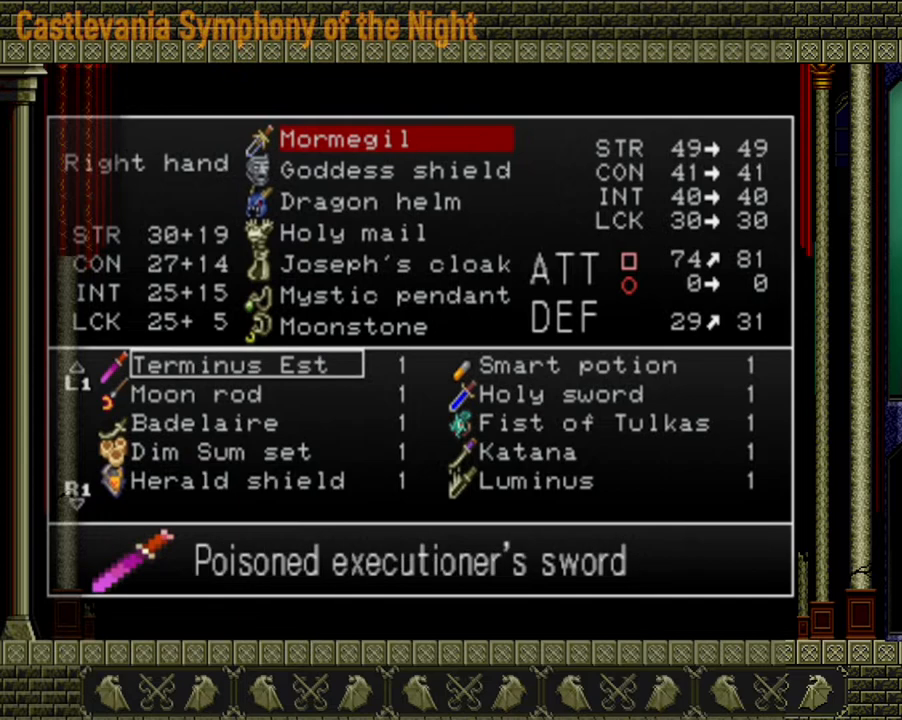
{"buttons": ["Y"], "left_stick": "center", "right_stick": "center", "events": [[40, "Y", "down"], [480, "Y", "up"], [520, "Y", "down"]]}
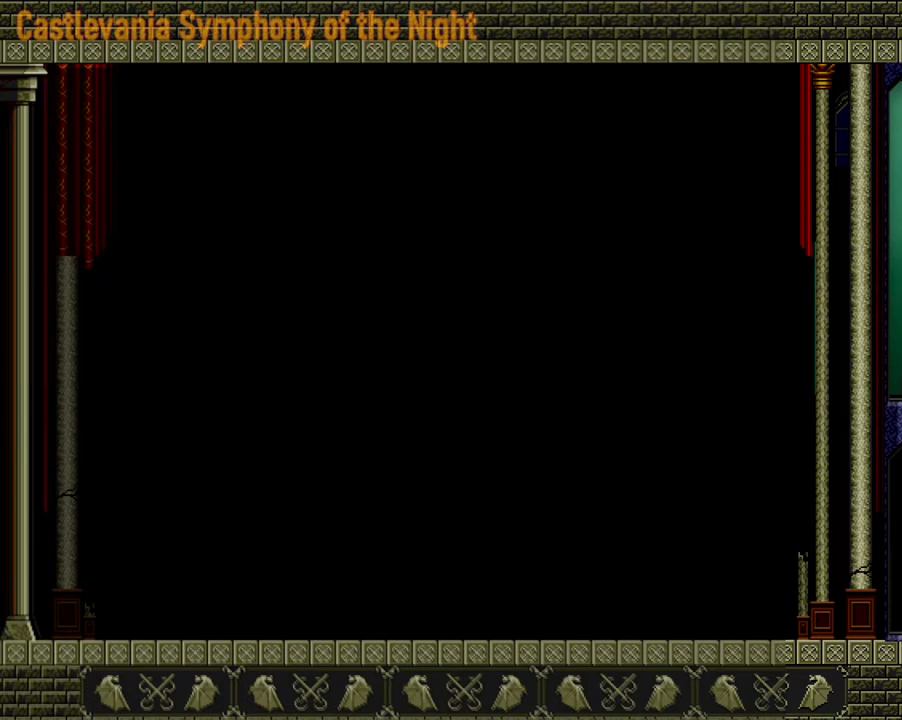
{"buttons": [], "left_stick": "center", "right_stick": "center", "events": [[40, "Y", "up"]]}
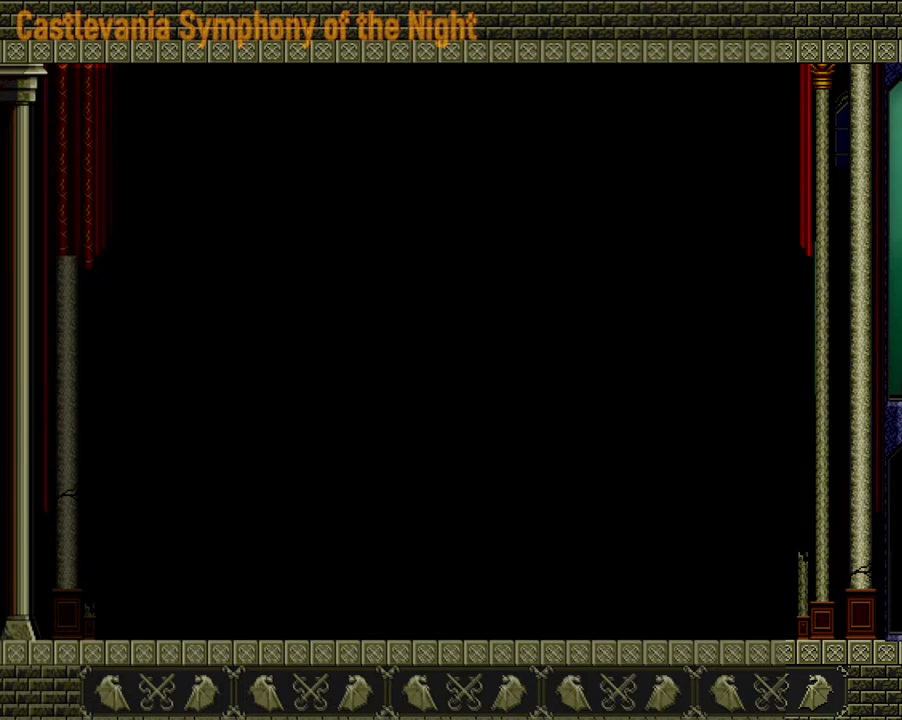
{"buttons": [], "left_stick": "center", "right_stick": "center", "events": []}
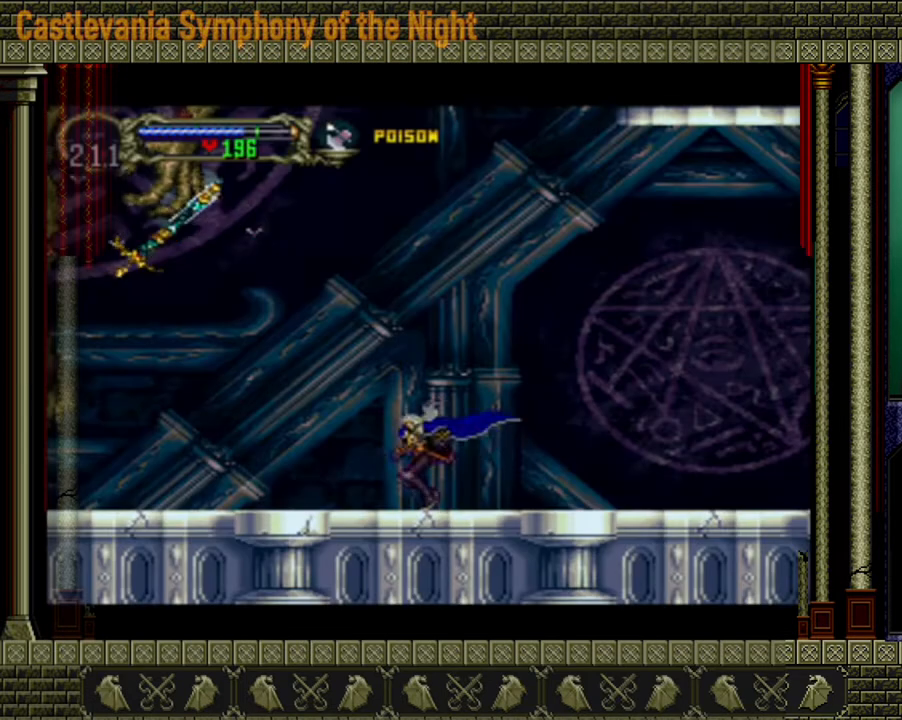
{"buttons": [], "left_stick": "center", "right_stick": "center", "events": [[200, "left_stick", "left"], [320, "left_stick", "up"], [400, "left_stick", "center"]]}
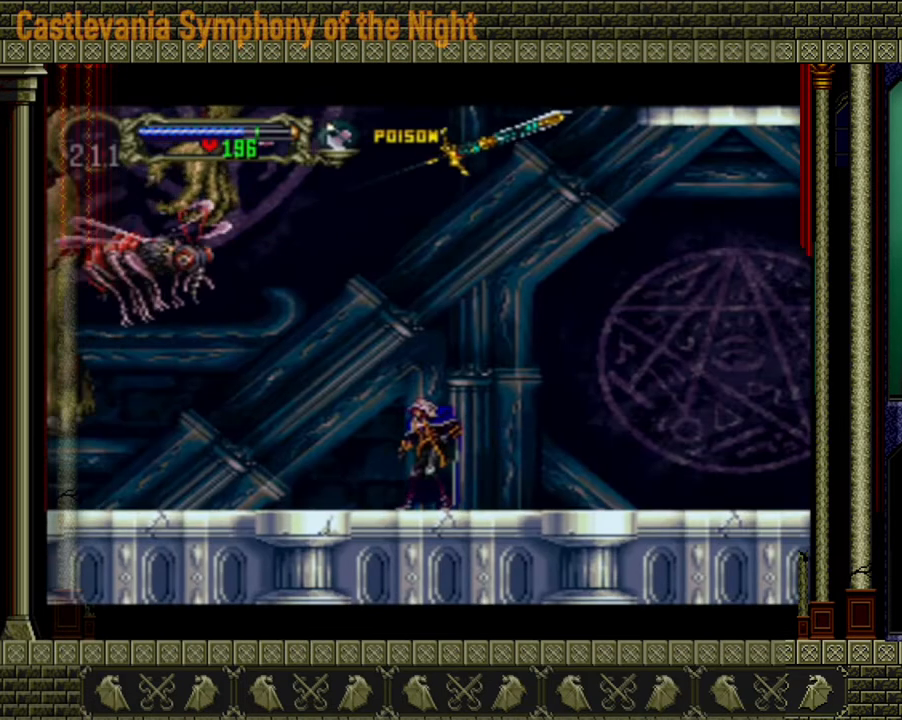
{"buttons": ["A"], "left_stick": "right", "right_stick": "center", "events": [[120, "left_stick", "right"], [320, "A", "down"]]}
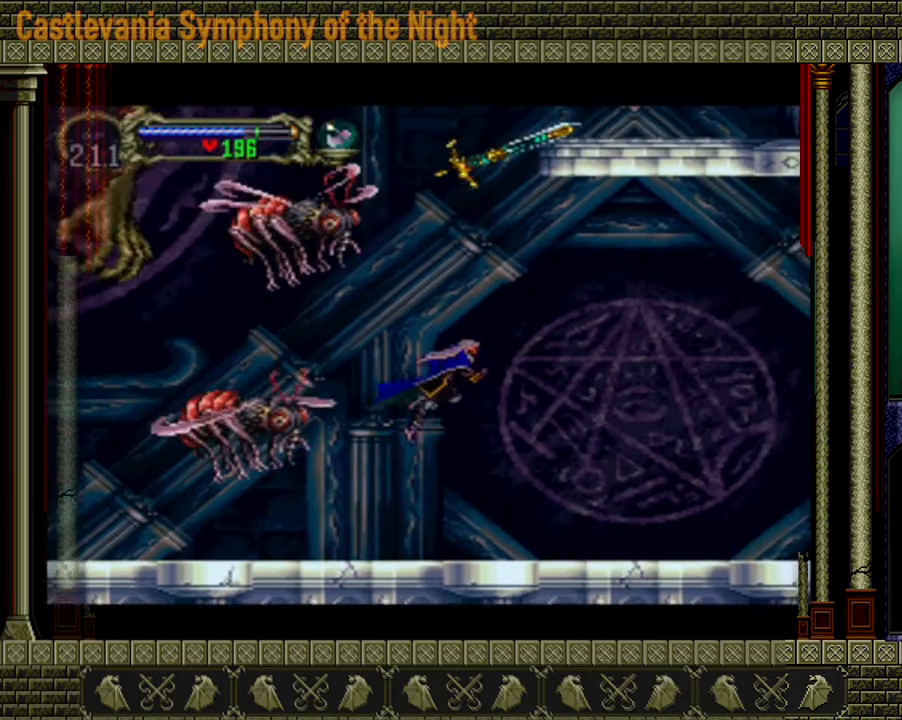
{"buttons": ["A"], "left_stick": "left", "right_stick": "center", "events": [[200, "A", "up"], [240, "A", "down"], [400, "left_stick", "left"]]}